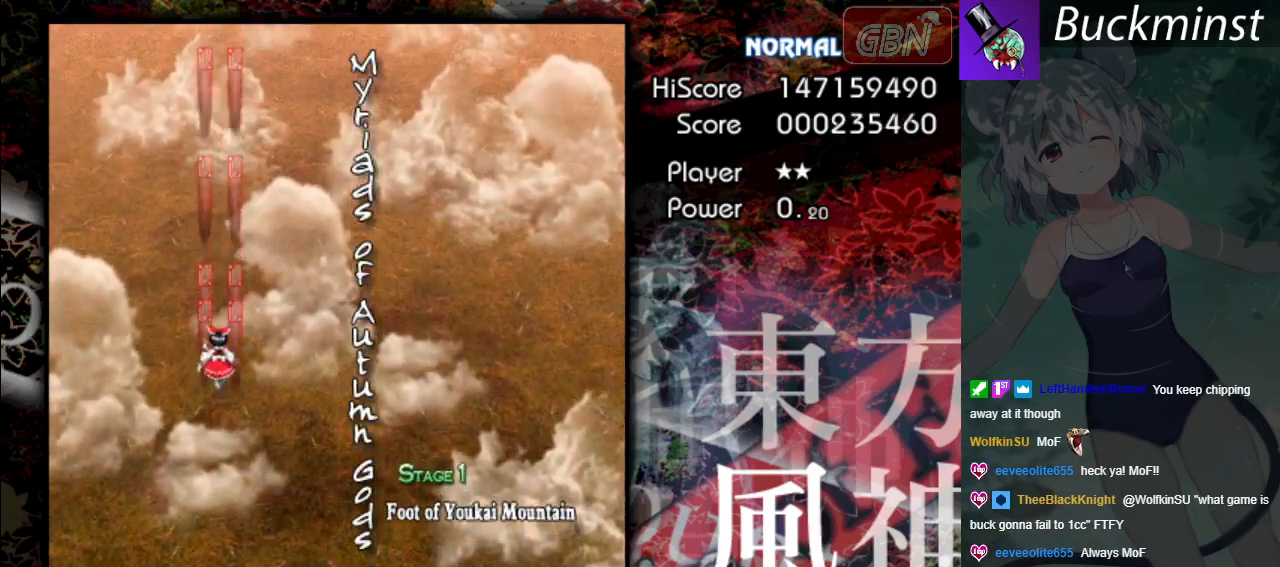
Gameplay with a controller (Xbox layout); each line is a JSON object with the inputs held at the frame after it. "events" lists button and stick changes between this image and that frame as [ms after this image, input, new state], when the widget could be followed in between. Not read: right_stick.
{"buttons": ["A"], "left_stick": "center", "events": []}
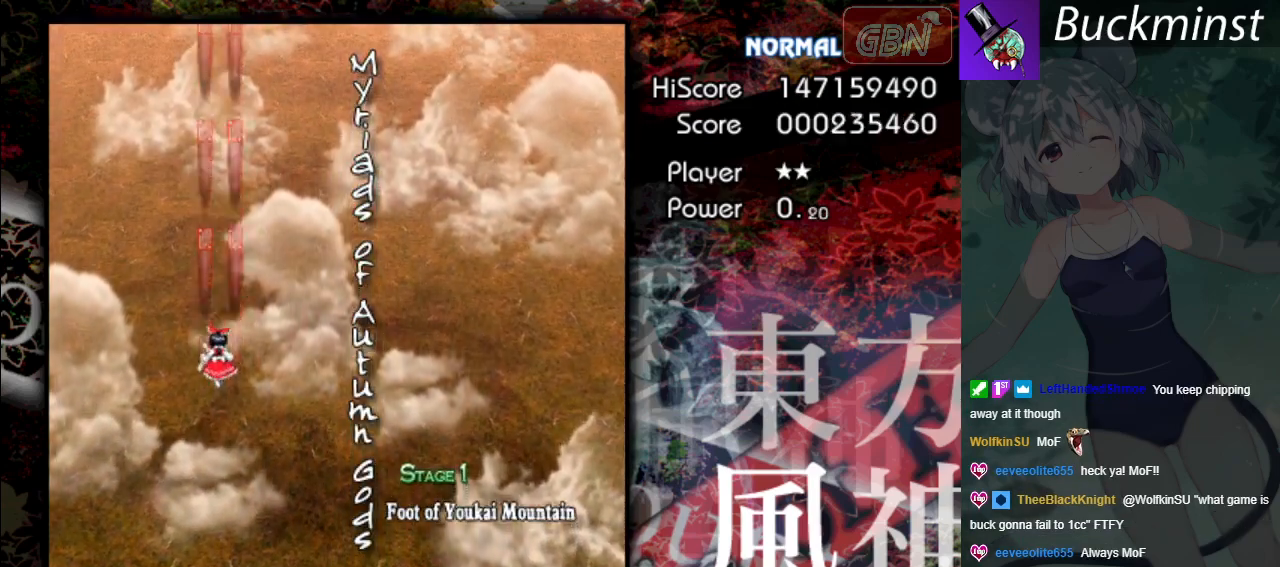
{"buttons": ["A"], "left_stick": "center", "events": []}
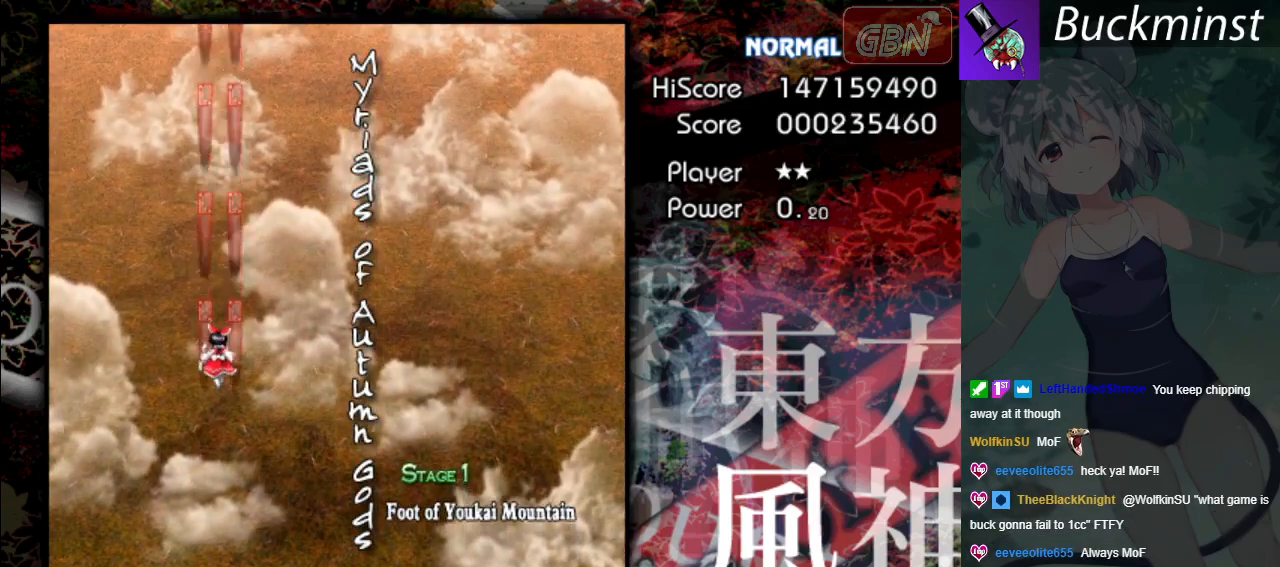
{"buttons": ["A"], "left_stick": "center", "events": []}
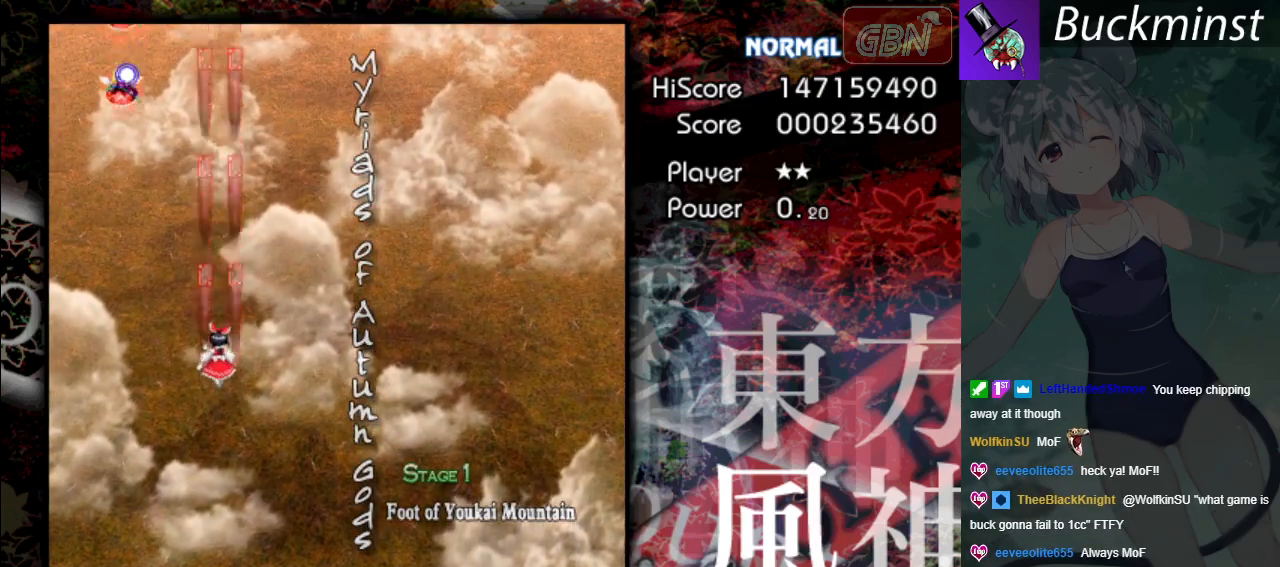
{"buttons": ["A", "X"], "left_stick": "down-left", "events": [[217, "left_stick", "left"], [433, "X", "down"], [483, "left_stick", "down-left"]]}
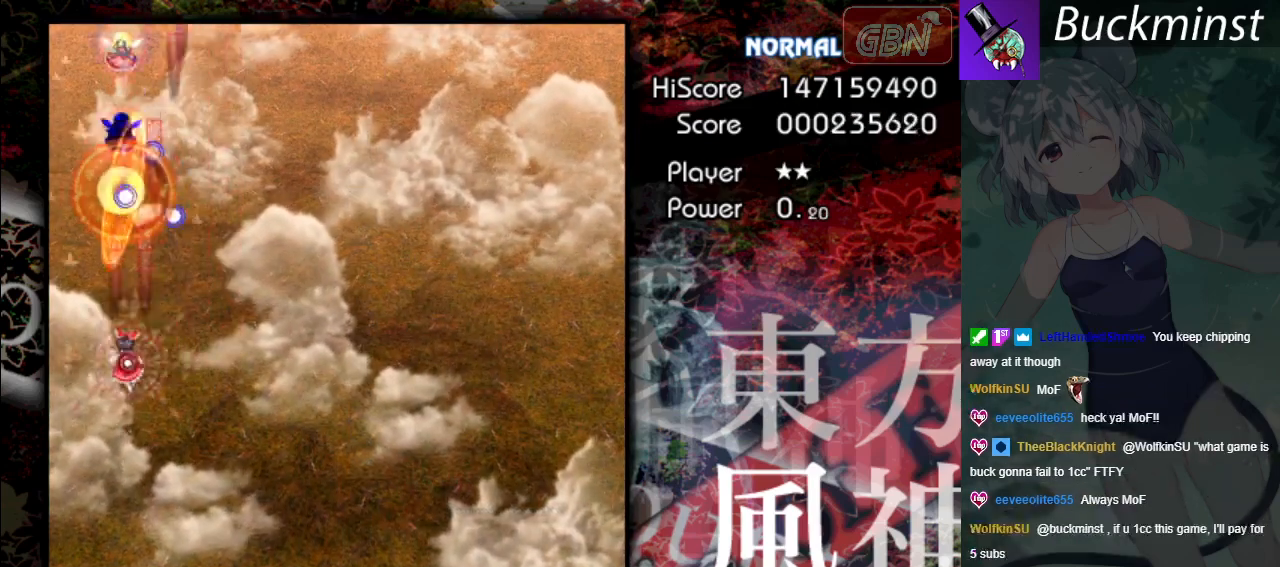
{"buttons": ["A", "X"], "left_stick": "down", "events": [[17, "left_stick", "down"]]}
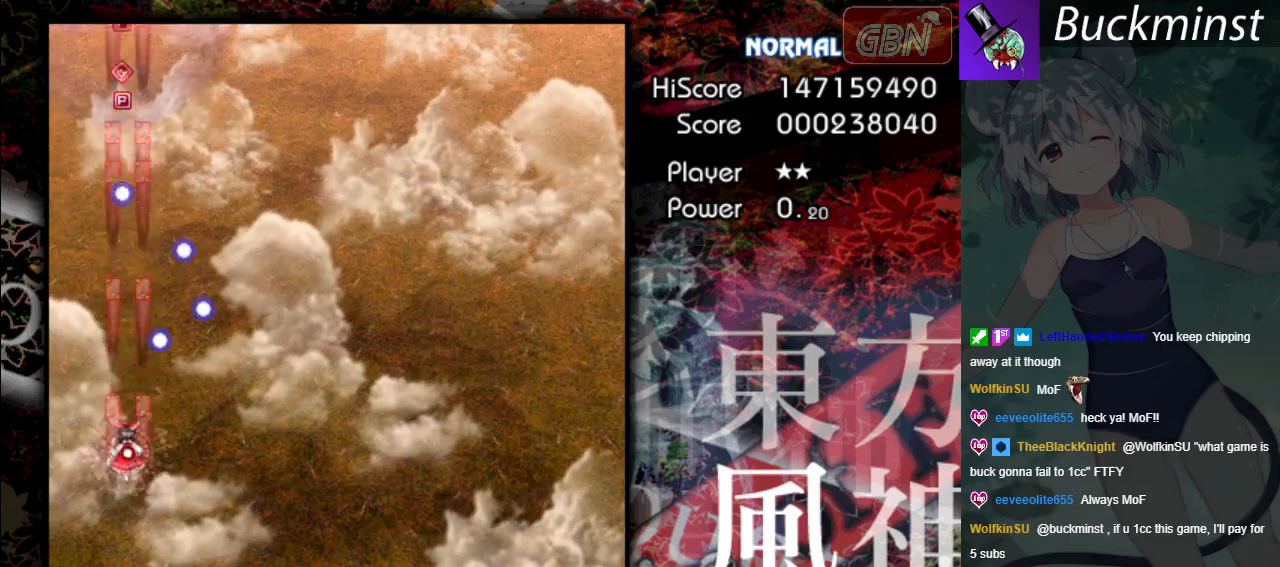
{"buttons": ["A"], "left_stick": "up", "events": [[133, "X", "up"], [217, "left_stick", "up-left"], [400, "left_stick", "up"]]}
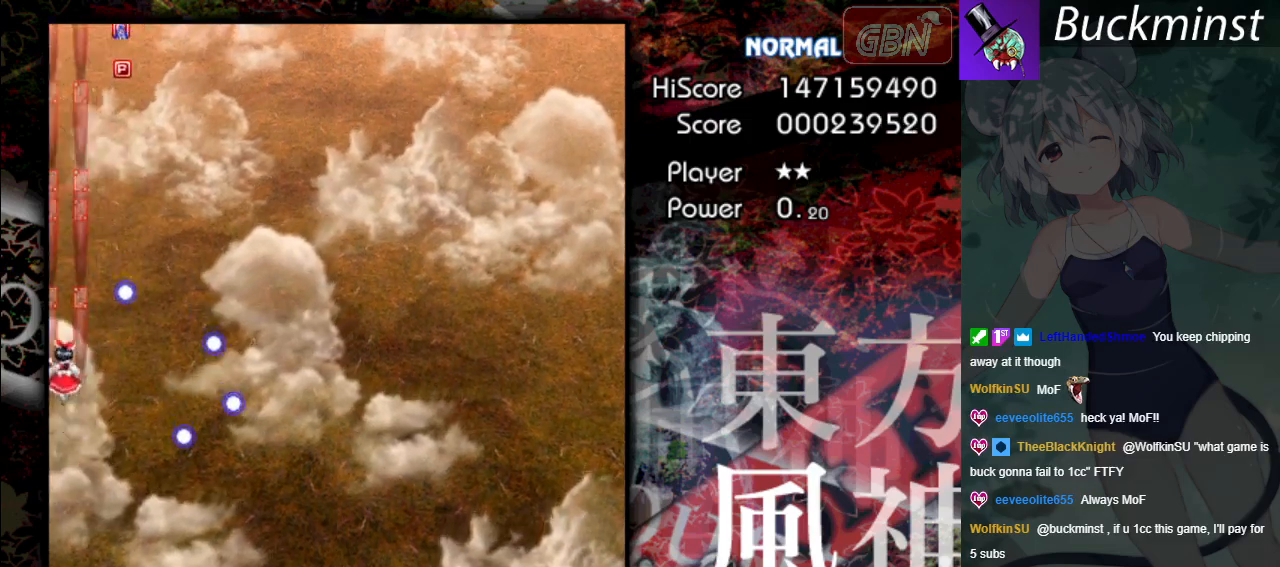
{"buttons": ["A"], "left_stick": "up", "events": [[200, "left_stick", "up-right"], [450, "left_stick", "up"]]}
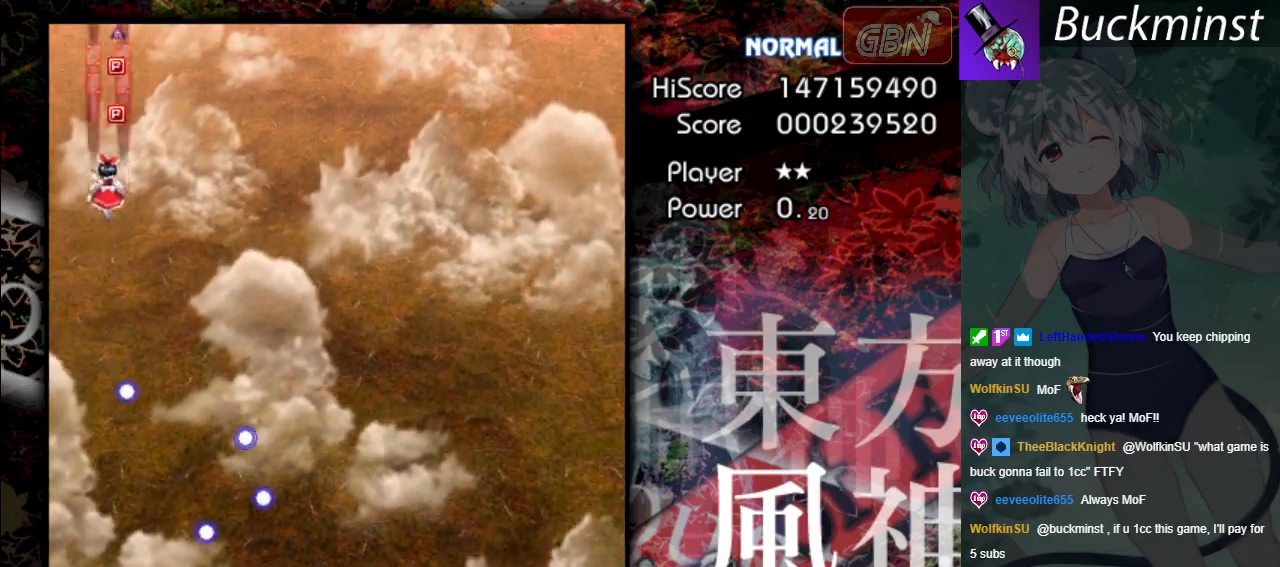
{"buttons": ["A"], "left_stick": "down-right", "events": [[167, "left_stick", "down-right"]]}
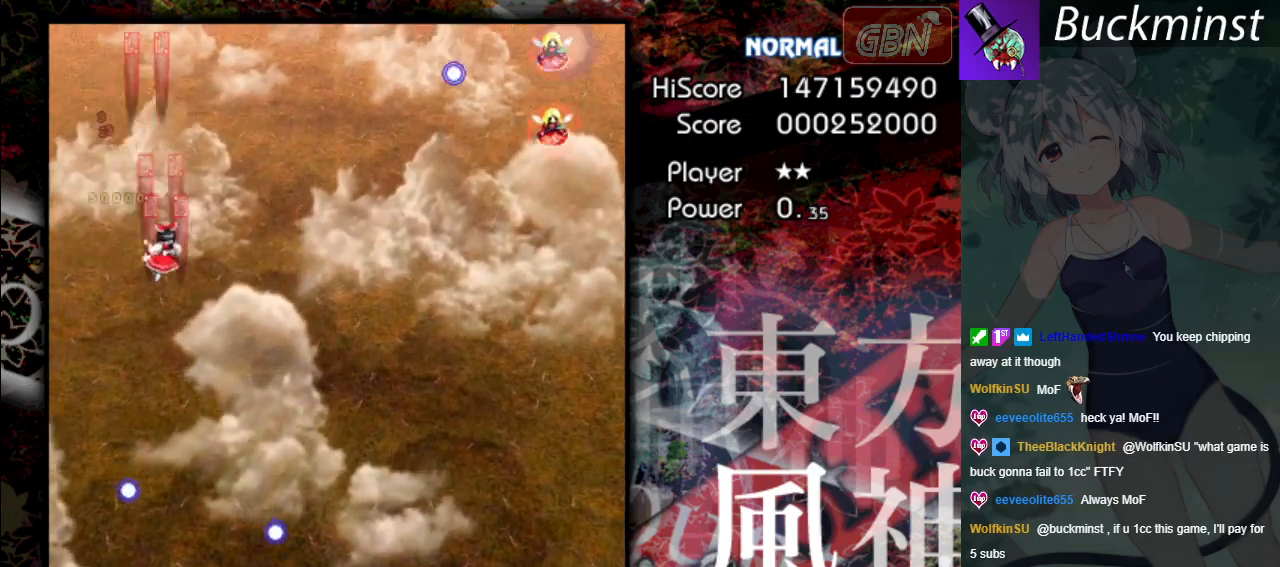
{"buttons": ["A"], "left_stick": "down-right", "events": []}
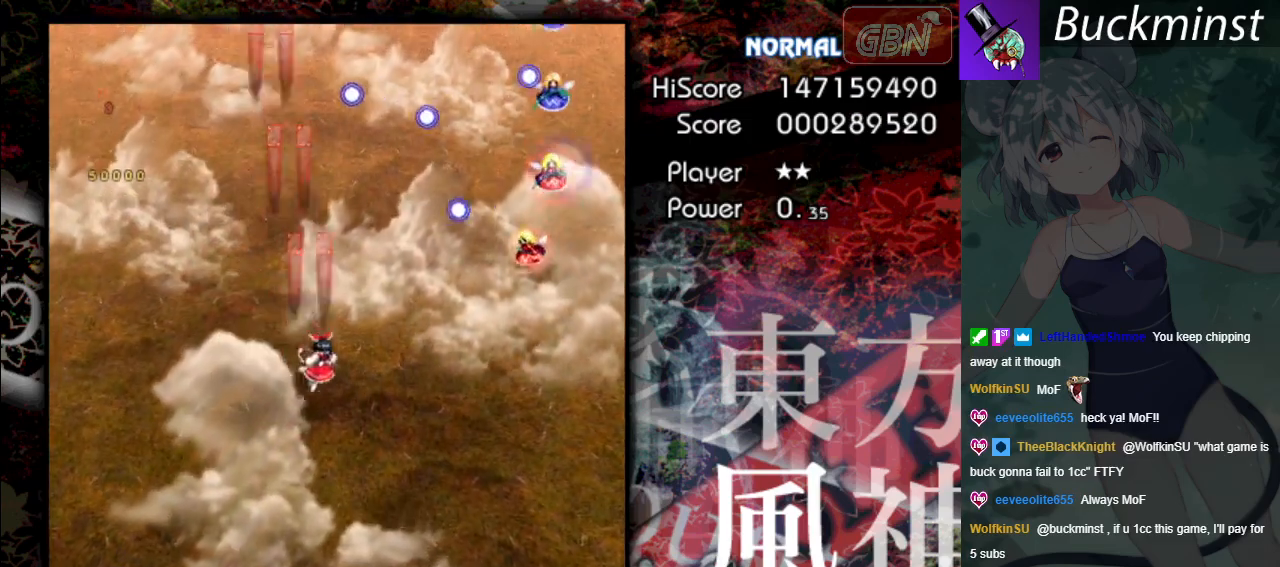
{"buttons": ["A", "X"], "left_stick": "down-right", "events": [[300, "X", "down"]]}
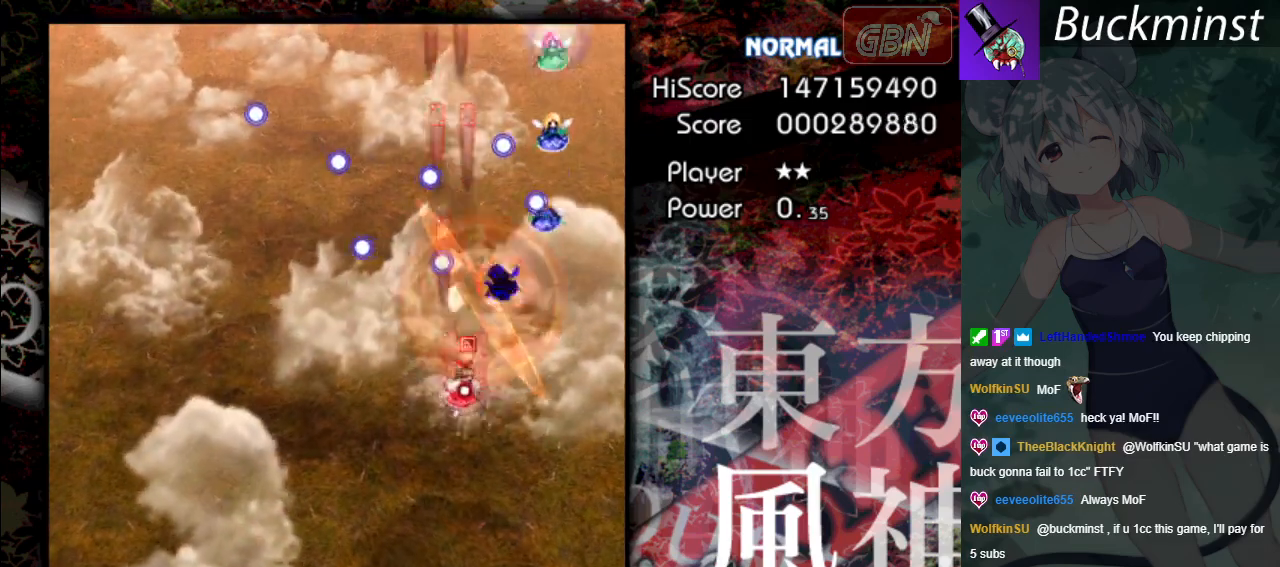
{"buttons": ["A", "X"], "left_stick": "right", "events": [[150, "left_stick", "right"]]}
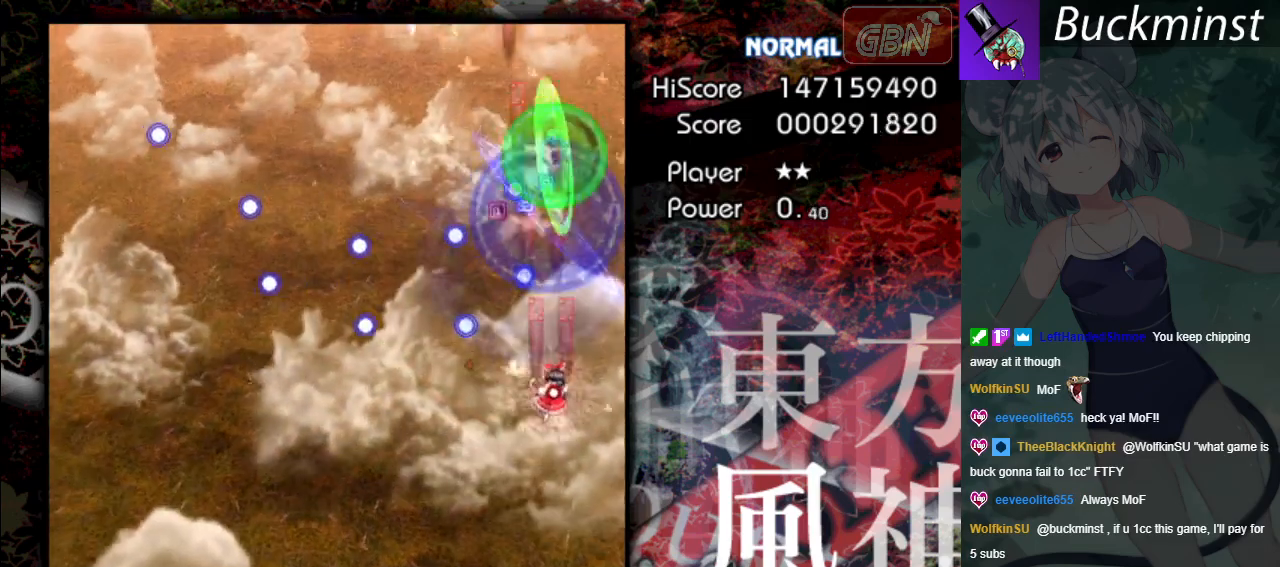
{"buttons": ["A"], "left_stick": "up", "events": [[67, "left_stick", "up-right"], [150, "X", "up"], [233, "left_stick", "up"]]}
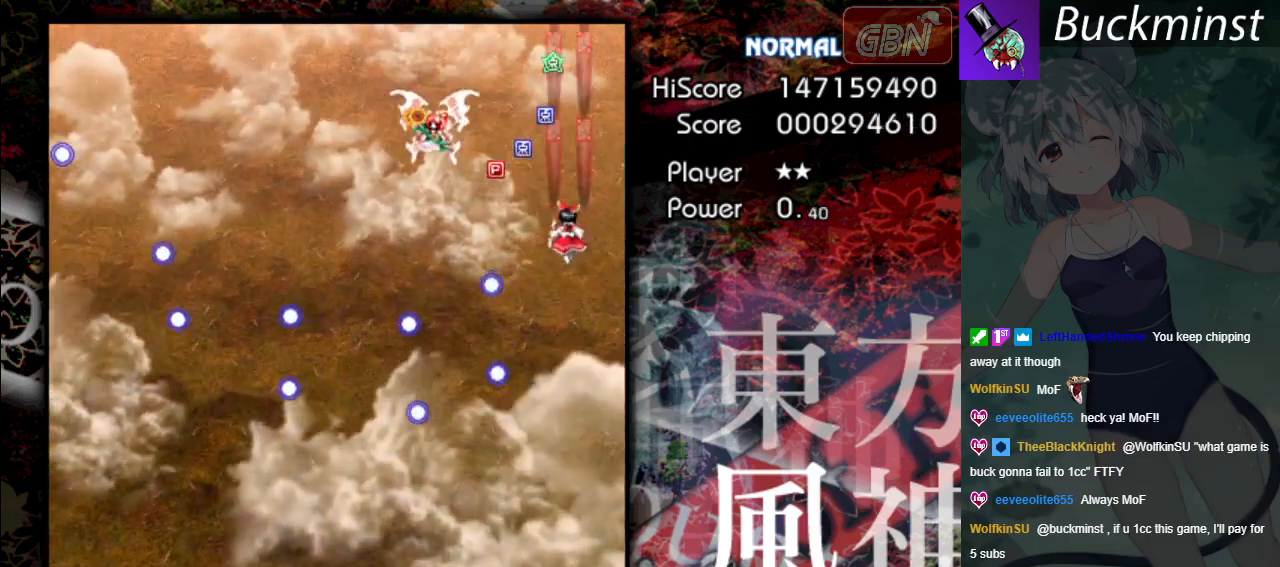
{"buttons": ["A"], "left_stick": "down-left", "events": [[67, "A", "up"], [133, "A", "down"], [200, "left_stick", "down"], [317, "left_stick", "down-left"]]}
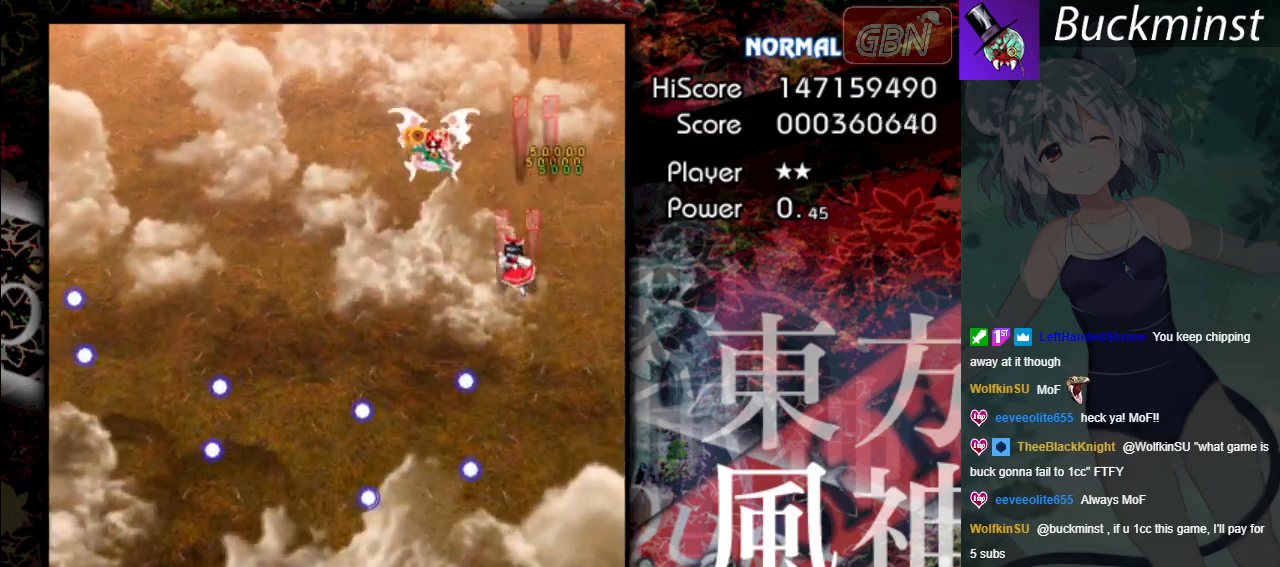
{"buttons": ["A", "X"], "left_stick": "down", "events": [[83, "left_stick", "left"], [167, "X", "down"], [383, "left_stick", "down"]]}
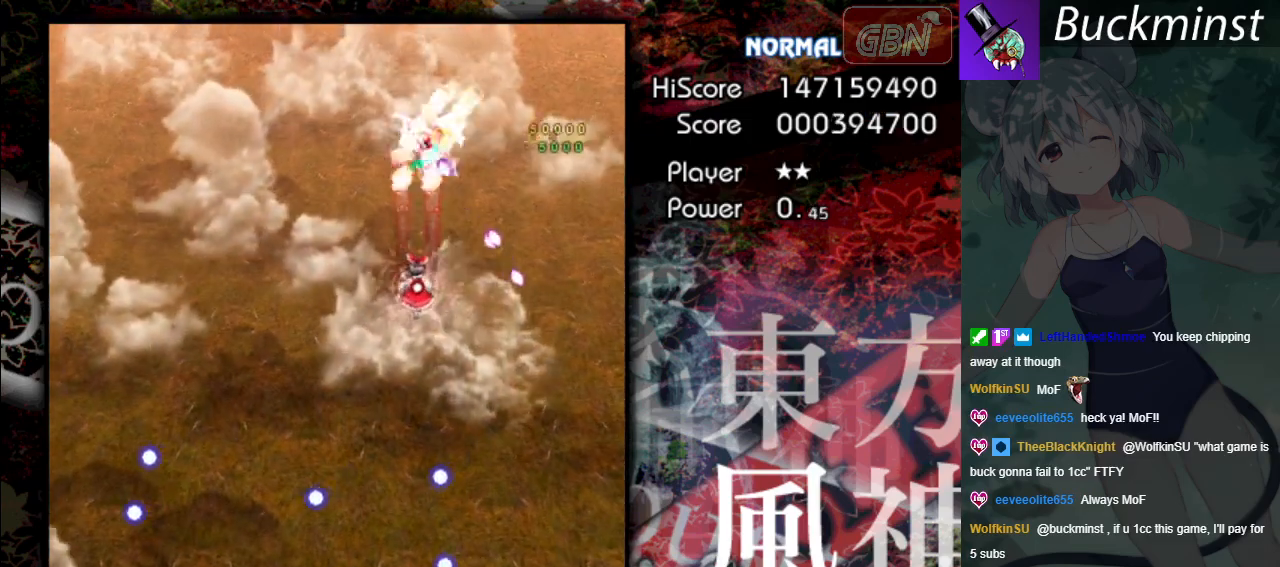
{"buttons": ["A"], "left_stick": "up-left", "events": [[200, "left_stick", "center"], [317, "X", "up"], [333, "left_stick", "down"], [417, "left_stick", "left"], [483, "left_stick", "up-left"]]}
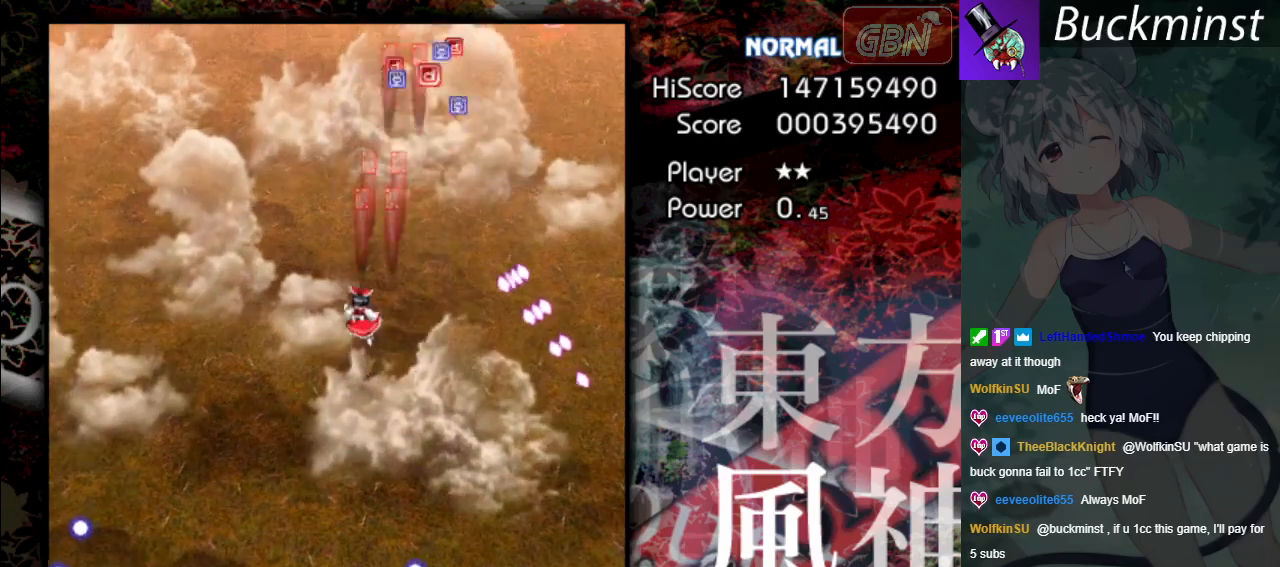
{"buttons": ["A"], "left_stick": "down-right", "events": [[83, "A", "up"], [167, "left_stick", "up"], [317, "A", "down"], [500, "left_stick", "down-right"]]}
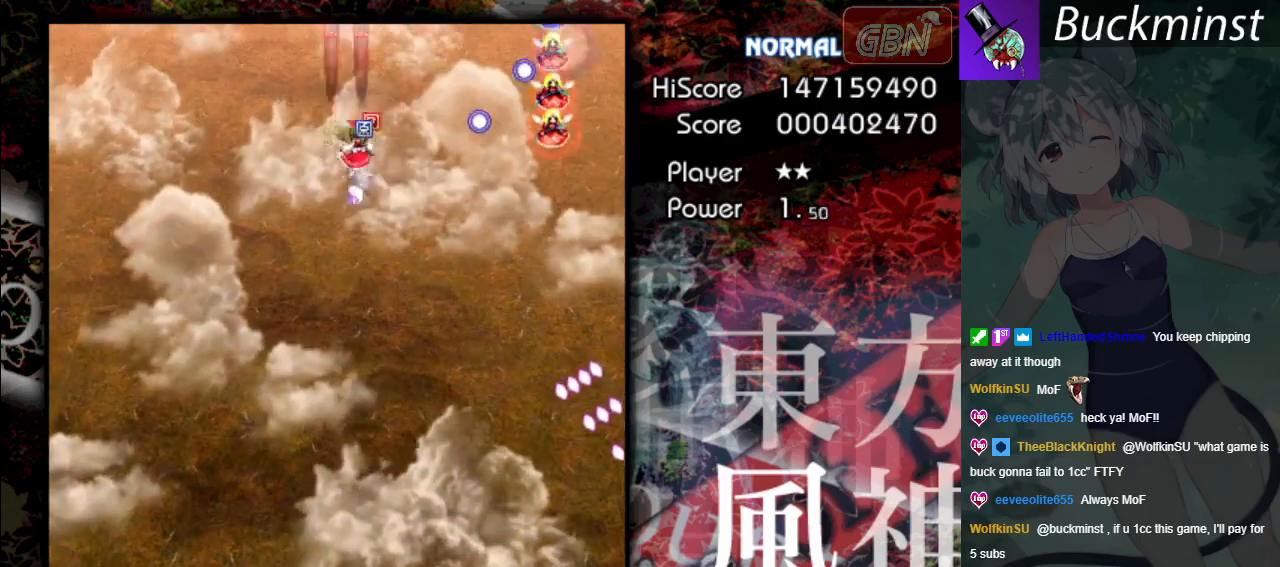
{"buttons": ["A"], "left_stick": "down-right", "events": []}
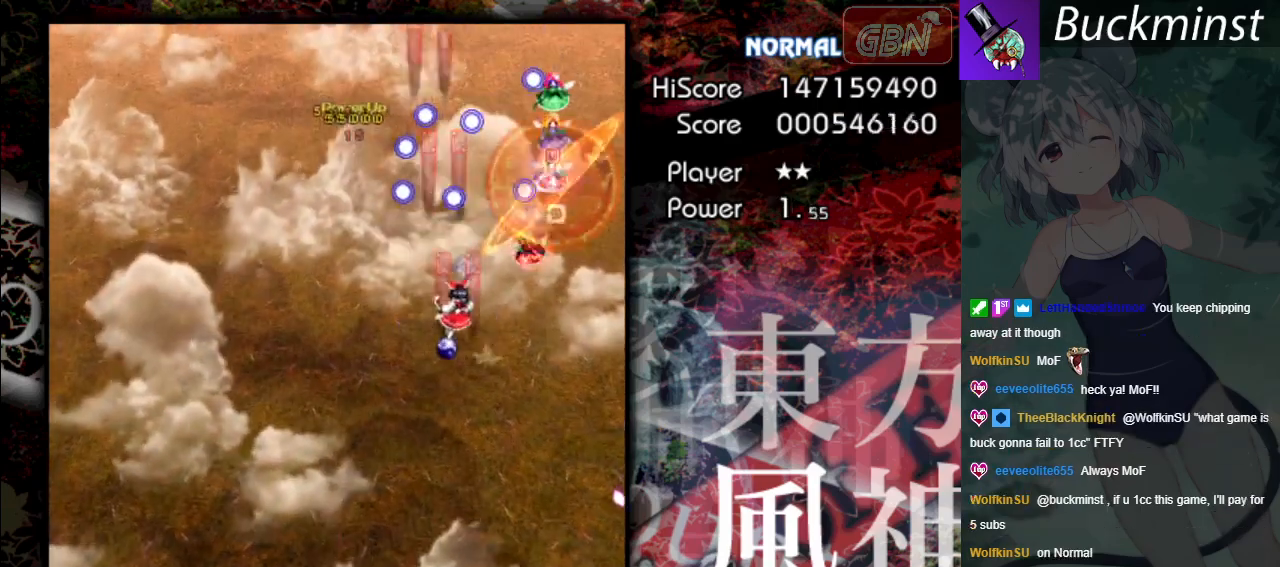
{"buttons": ["A", "X"], "left_stick": "right", "events": [[133, "X", "down"], [317, "left_stick", "right"]]}
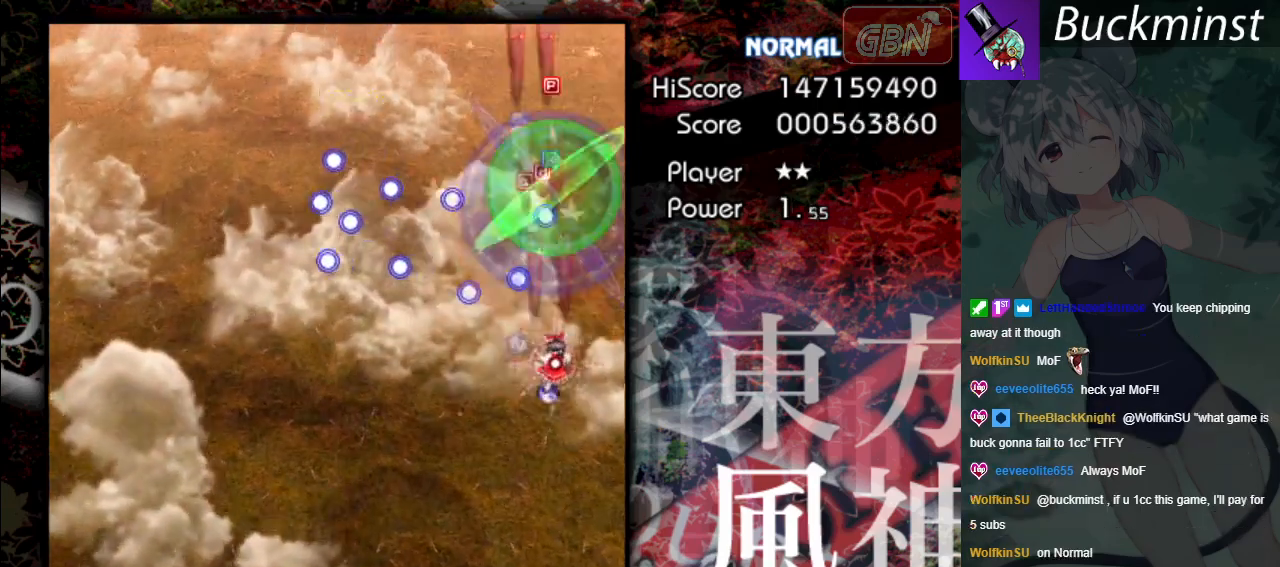
{"buttons": ["A"], "left_stick": "up", "events": [[50, "X", "up"], [133, "left_stick", "up"]]}
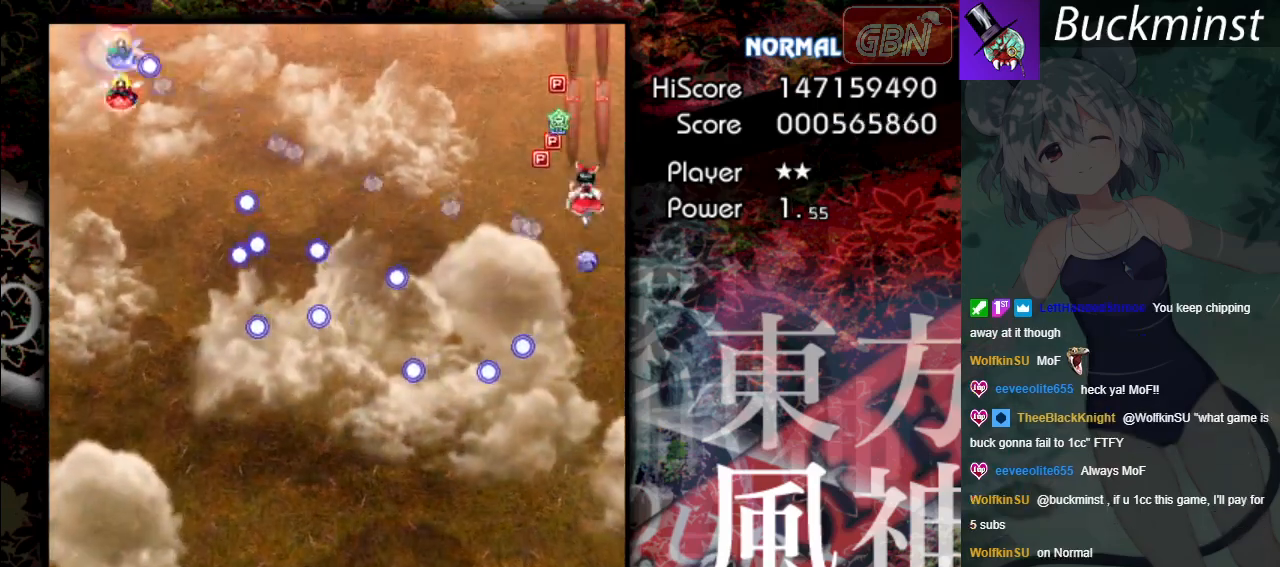
{"buttons": ["A"], "left_stick": "down-left", "events": [[200, "left_stick", "down-left"]]}
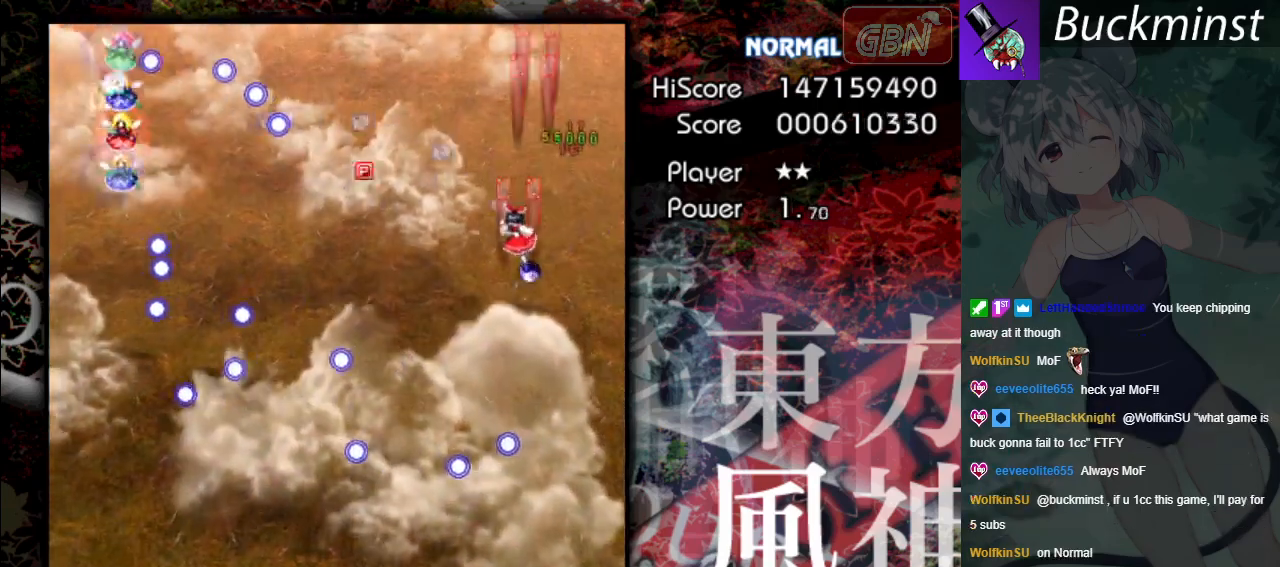
{"buttons": ["A"], "left_stick": "left", "events": [[500, "left_stick", "left"]]}
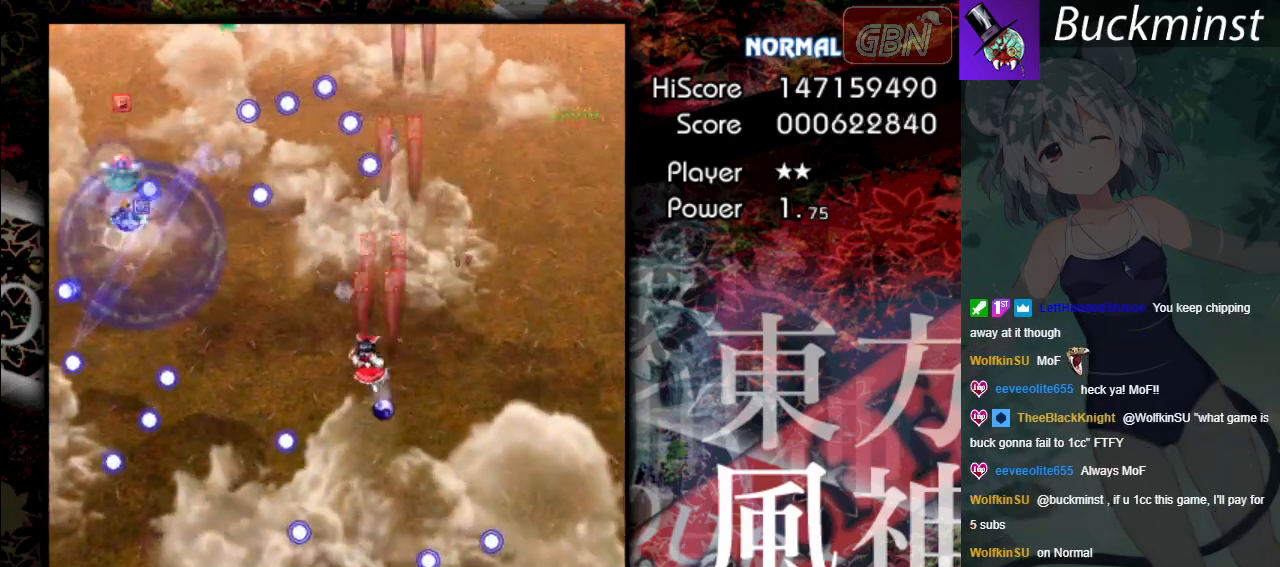
{"buttons": ["A"], "left_stick": "down", "events": [[417, "left_stick", "down"]]}
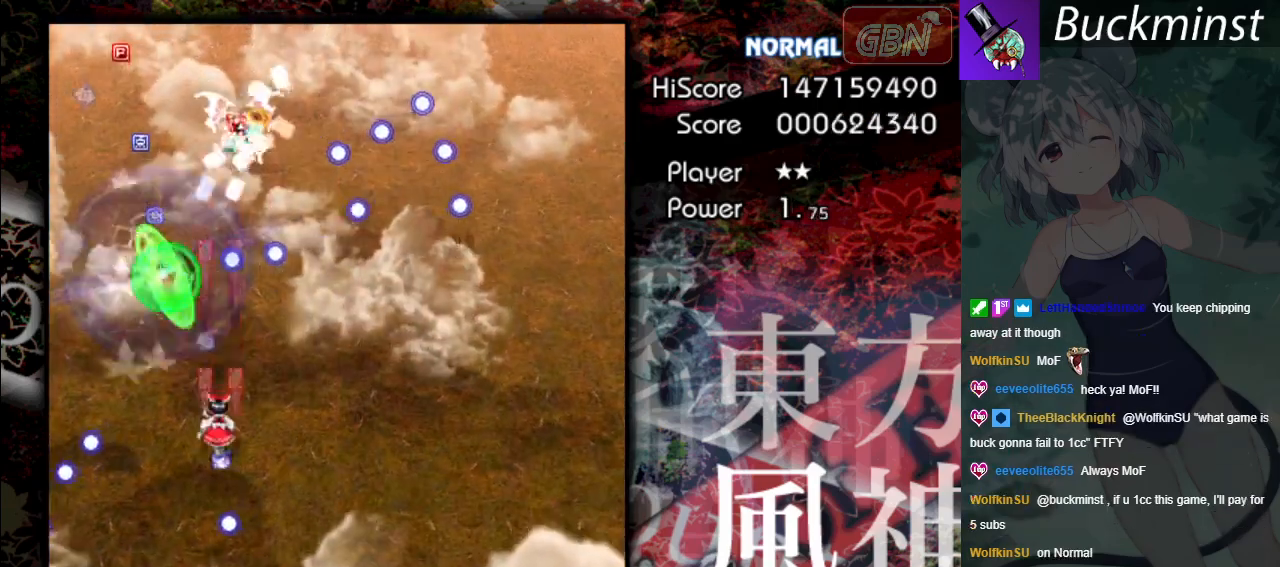
{"buttons": ["A", "X"], "left_stick": "up-left", "events": [[33, "X", "down"], [83, "left_stick", "up"], [133, "left_stick", "right"], [467, "left_stick", "up-left"]]}
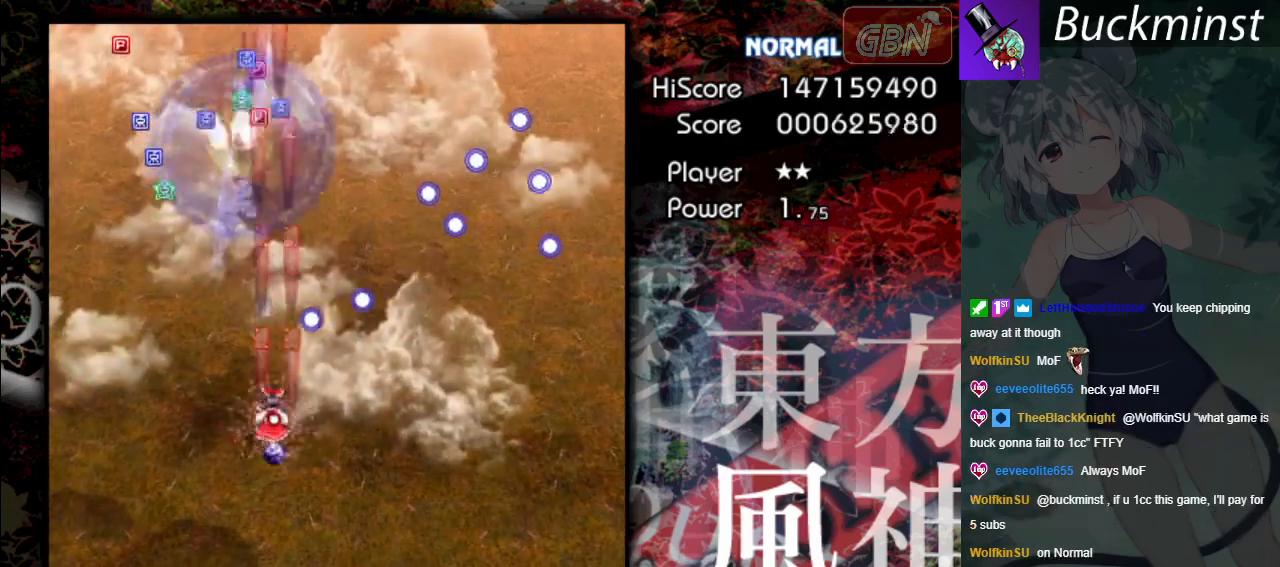
{"buttons": ["A"], "left_stick": "up", "events": [[150, "X", "up"], [150, "left_stick", "center"], [300, "left_stick", "up-left"], [350, "left_stick", "up"]]}
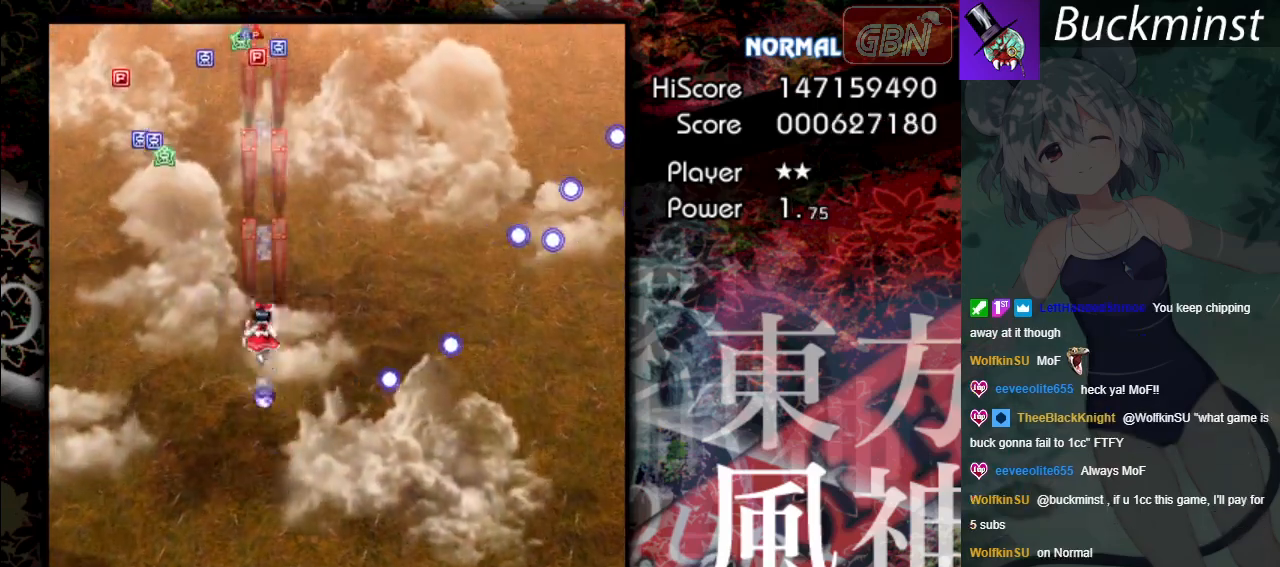
{"buttons": ["A"], "left_stick": "down", "events": [[500, "left_stick", "down"]]}
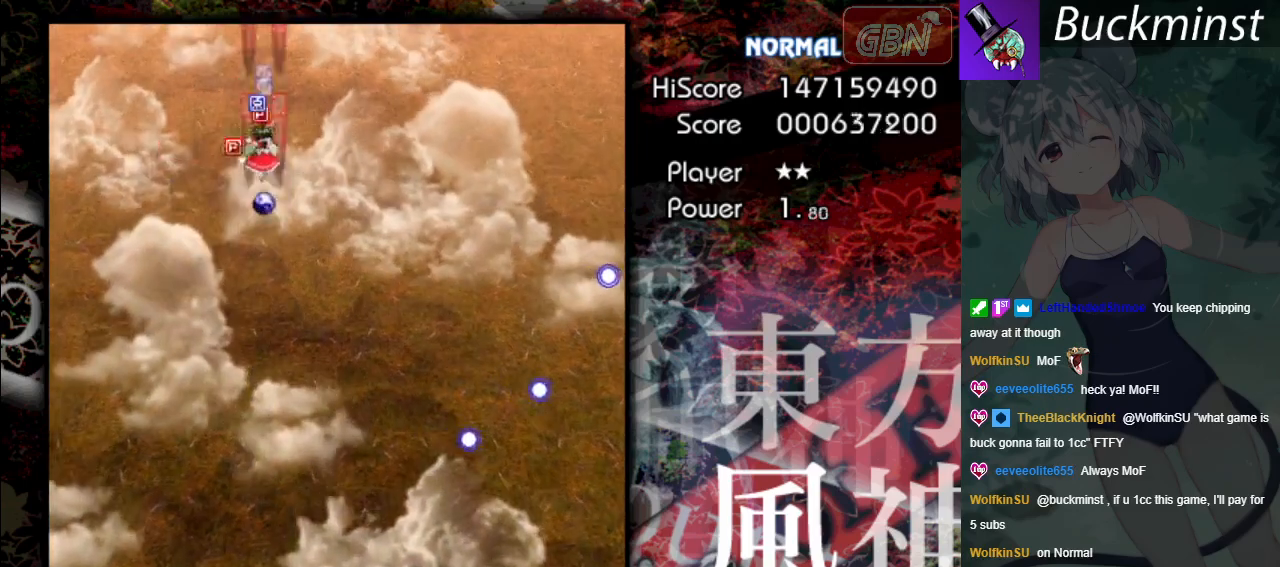
{"buttons": ["A"], "left_stick": "down-right", "events": [[467, "left_stick", "down-right"]]}
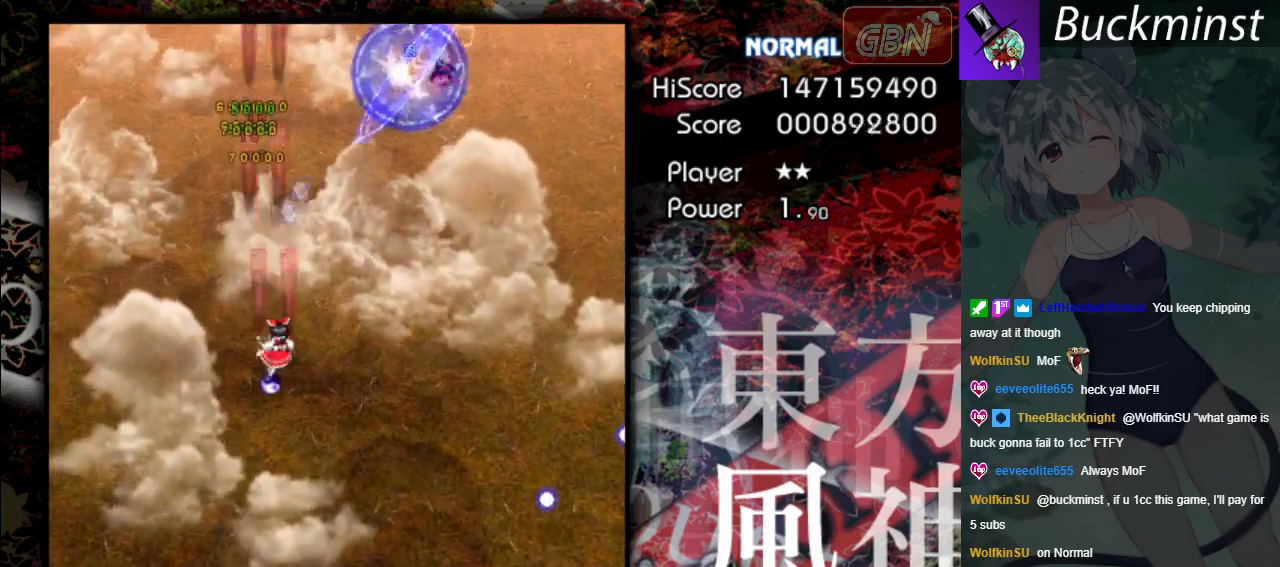
{"buttons": ["A", "X"], "left_stick": "right", "events": [[150, "left_stick", "right"], [217, "X", "down"]]}
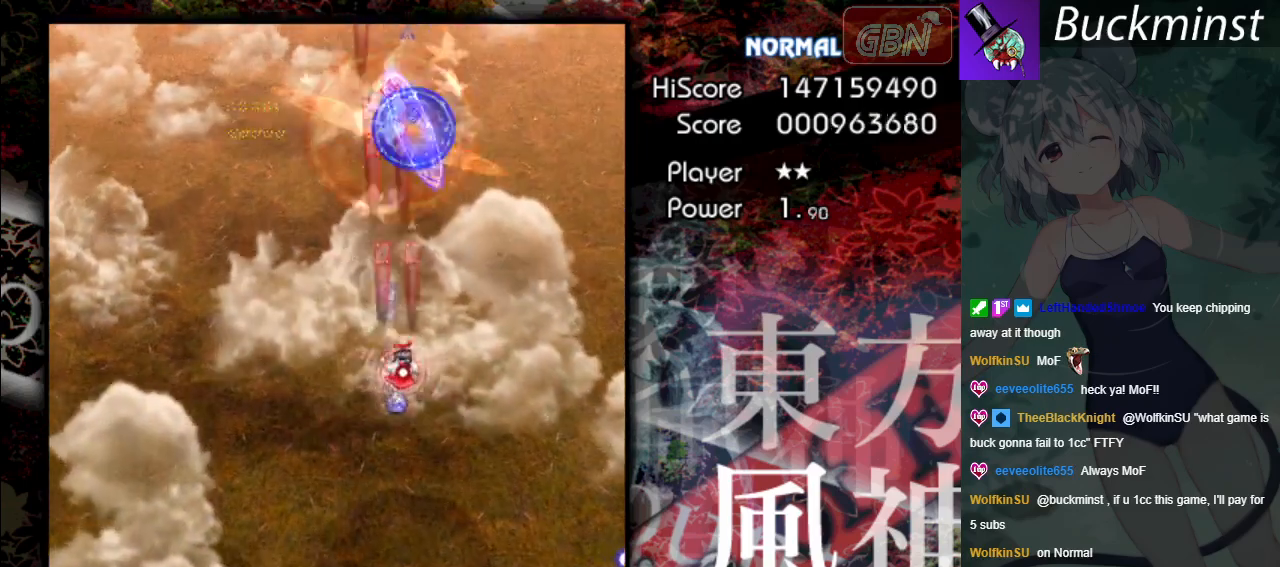
{"buttons": ["A", "X"], "left_stick": "right", "events": []}
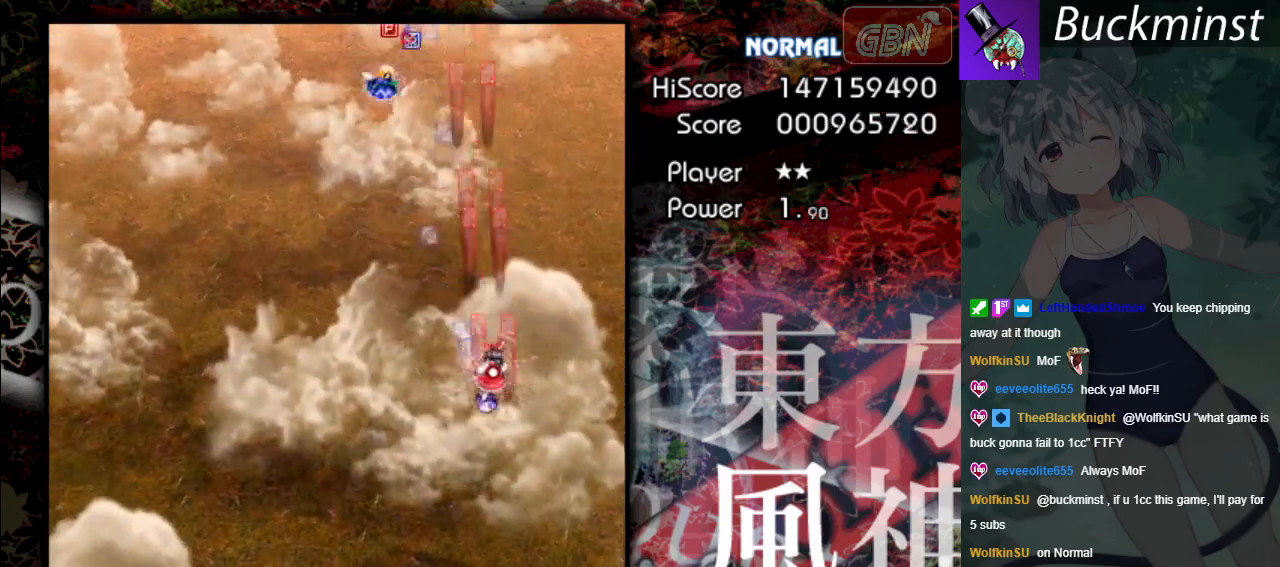
{"buttons": ["A"], "left_stick": "left", "events": [[67, "left_stick", "down-right"], [83, "X", "up"], [267, "left_stick", "down-left"], [400, "left_stick", "left"]]}